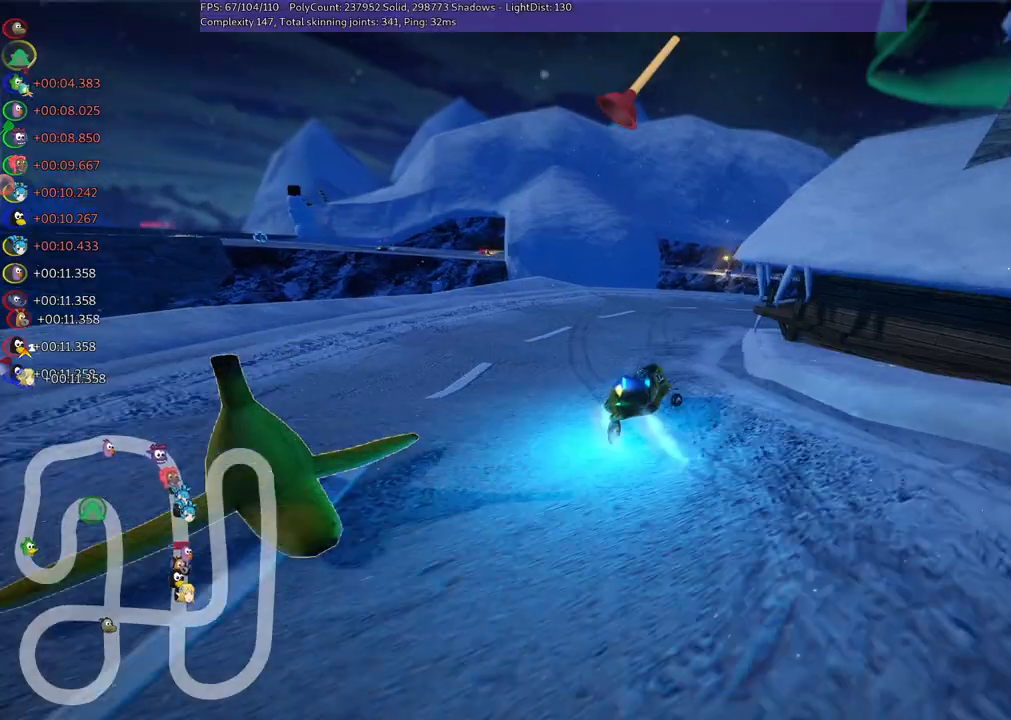
Gameplay with keyboard; each line is a JSON object with the keys held at the frame after it. "events" lists presses ("down") and releases ("up") of ".", "/", "alt_r", "b", "c", "comma", "ctrl_r", "d", "down", "f", "g", "h", "j", "k", "l", "left", "m", "n", "quote", "return", "right", "semicolon", "shift_r", "space", "super", "up" and "v" between this image and that frame as [ms after this image, input, new state], when the widget could be followed in between. No other keys are recorded. Mouse input is not recorded.
{"keys": ["left", "m", "up"], "events": [[117, "n", "up"], [117, "right", "up"], [300, "m", "down"], [350, "right", "down"], [450, "left", "down"], [500, "right", "up"]]}
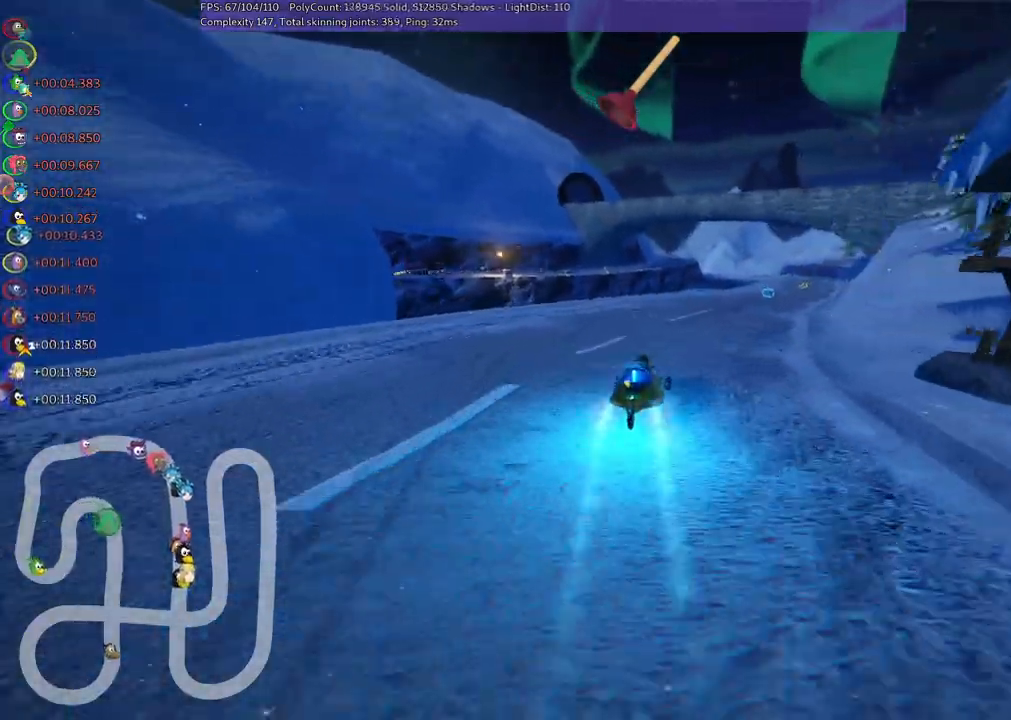
{"keys": ["left", "m", "right", "up"], "events": [[50, "right", "down"], [217, "right", "up"], [317, "space", "down"], [417, "right", "down"], [450, "space", "up"]]}
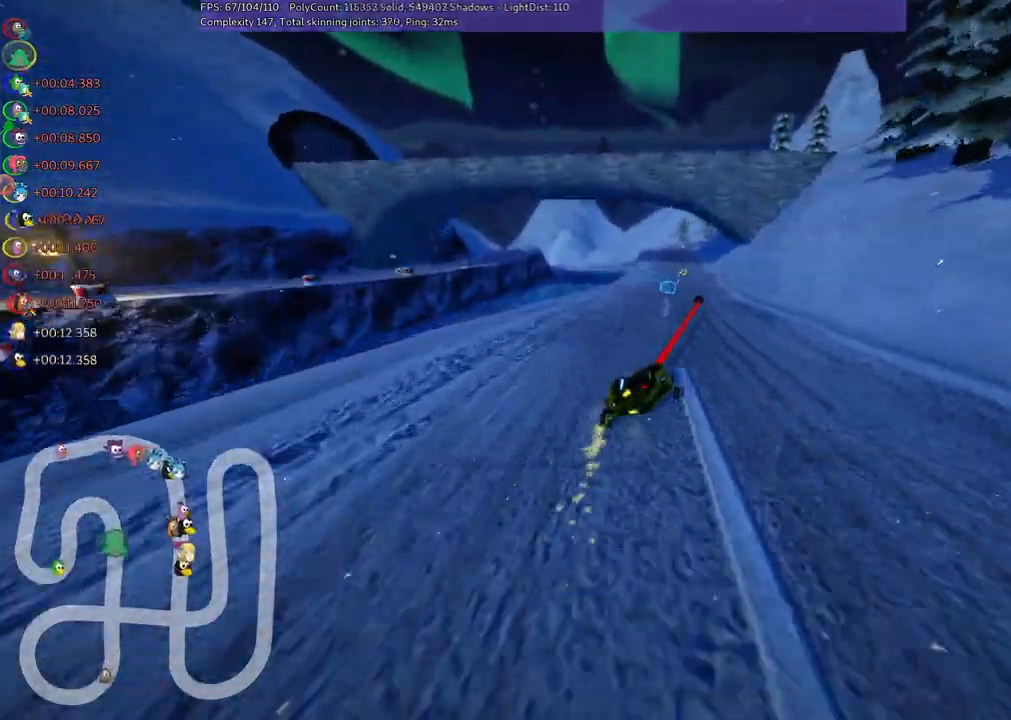
{"keys": ["left", "m", "up"], "events": [[50, "right", "up"], [150, "right", "down"], [233, "right", "up"], [383, "right", "down"], [483, "right", "up"]]}
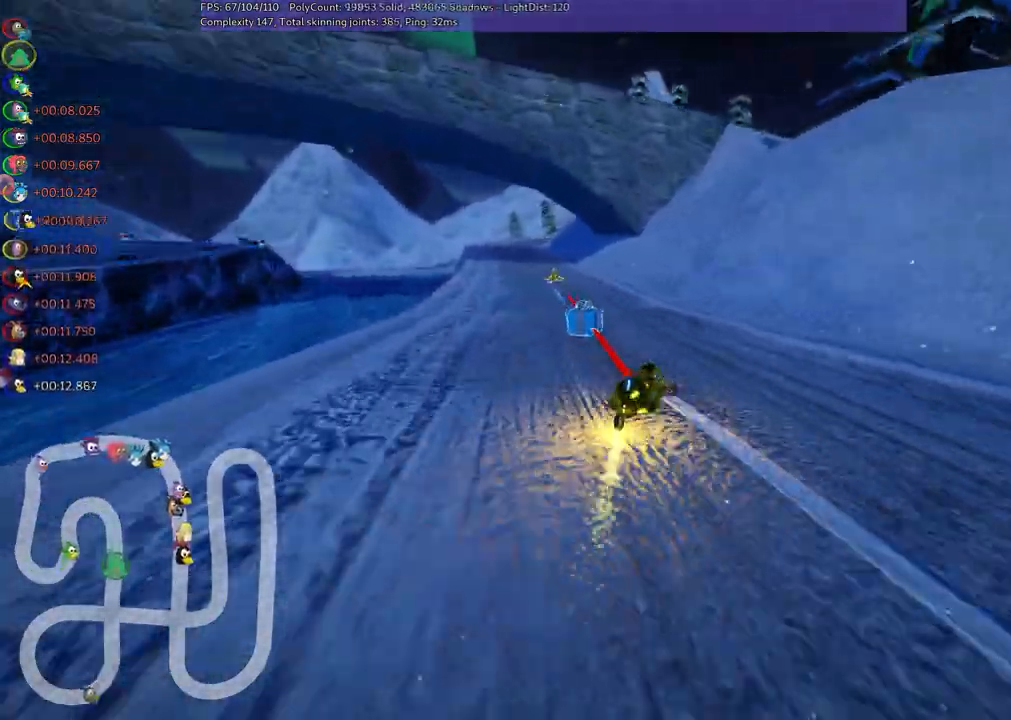
{"keys": ["left", "n", "up"], "events": [[400, "m", "up"], [400, "n", "down"]]}
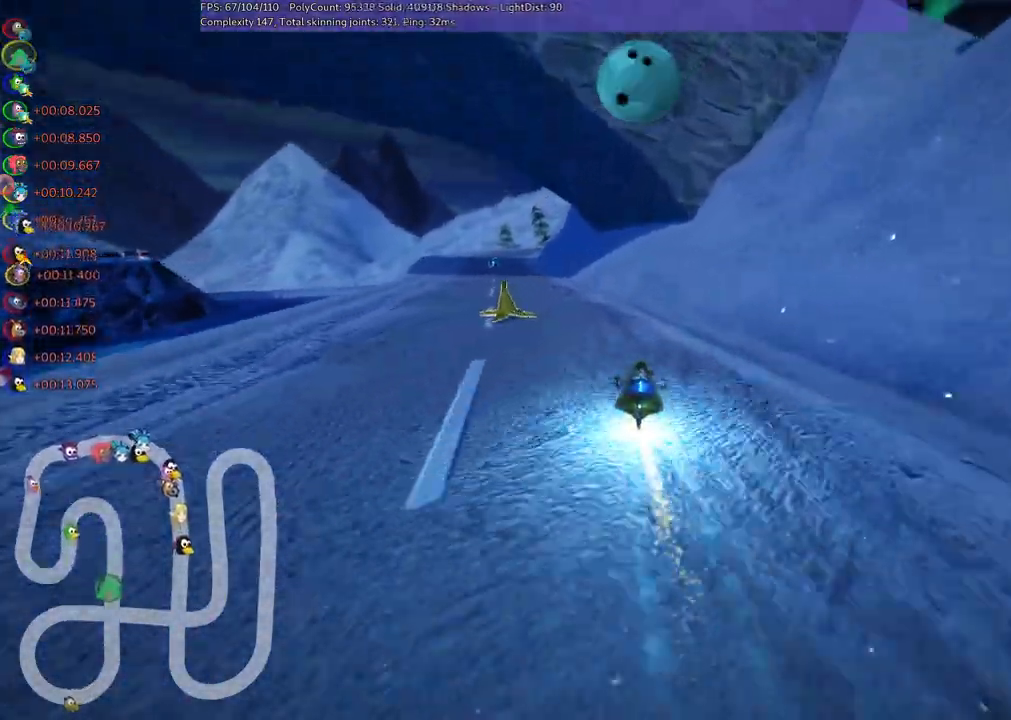
{"keys": ["up"], "events": [[33, "n", "up"], [450, "left", "up"]]}
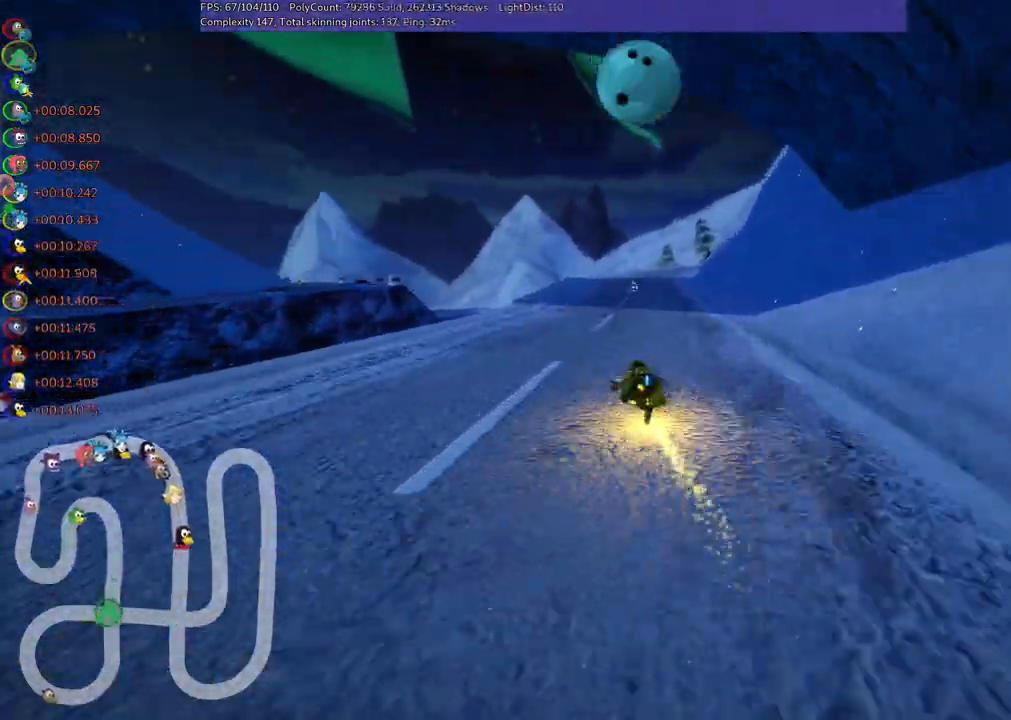
{"keys": ["left", "m", "right", "up"], "events": [[17, "right", "down"], [50, "m", "down"], [250, "left", "down"], [283, "right", "up"], [333, "b", "down"], [333, "space", "down"], [433, "right", "down"], [433, "space", "up"], [483, "b", "up"]]}
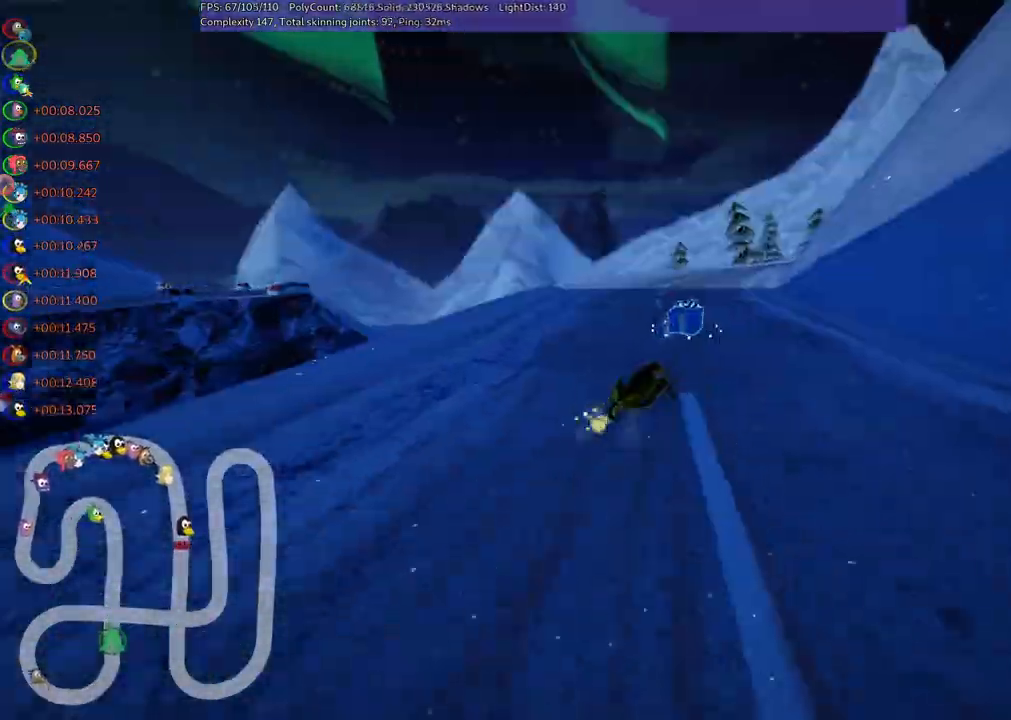
{"keys": ["left", "m", "up"], "events": [[217, "right", "up"], [317, "right", "down"], [500, "right", "up"]]}
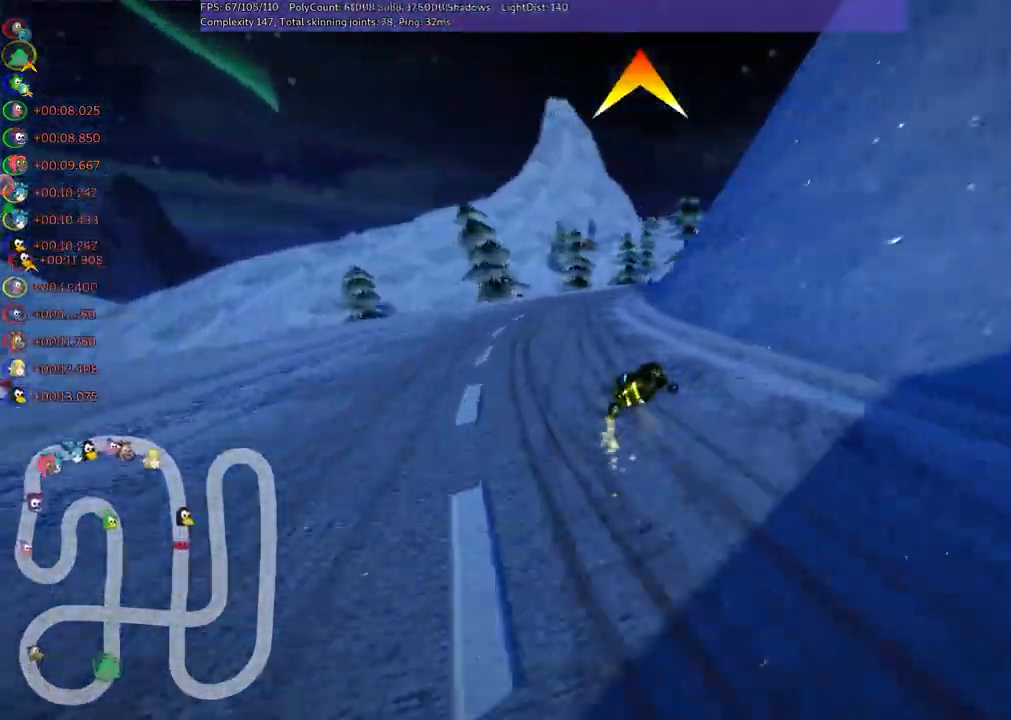
{"keys": ["left", "right", "up"], "events": [[50, "right", "down"], [417, "m", "up"]]}
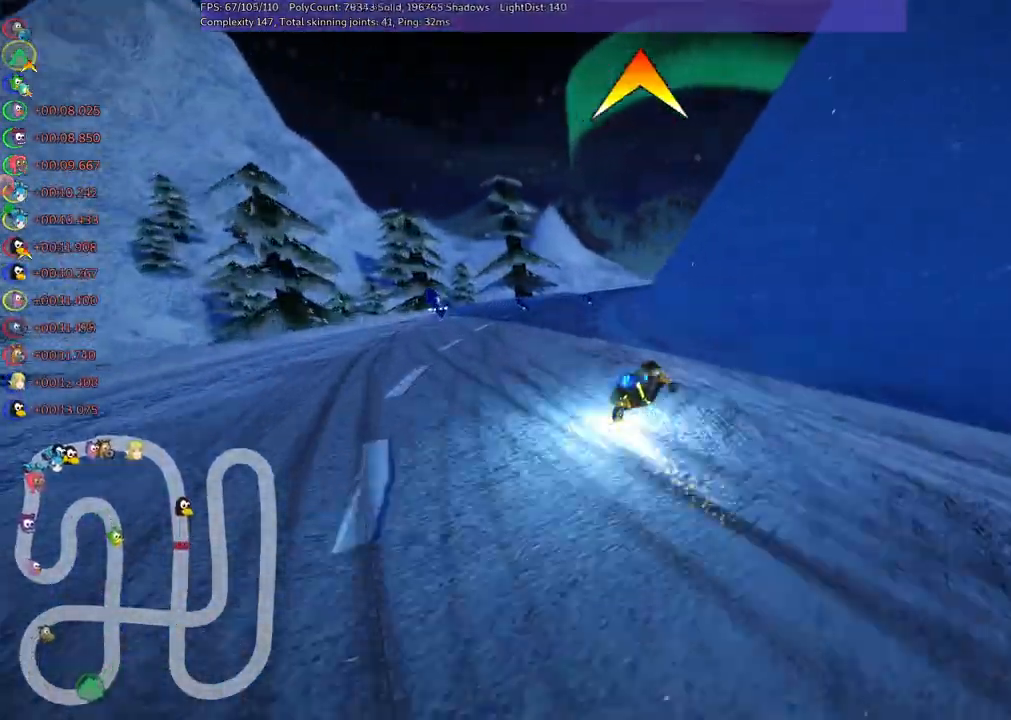
{"keys": ["up"], "events": [[17, "left", "up"], [17, "n", "down"], [17, "right", "up"], [117, "n", "up"]]}
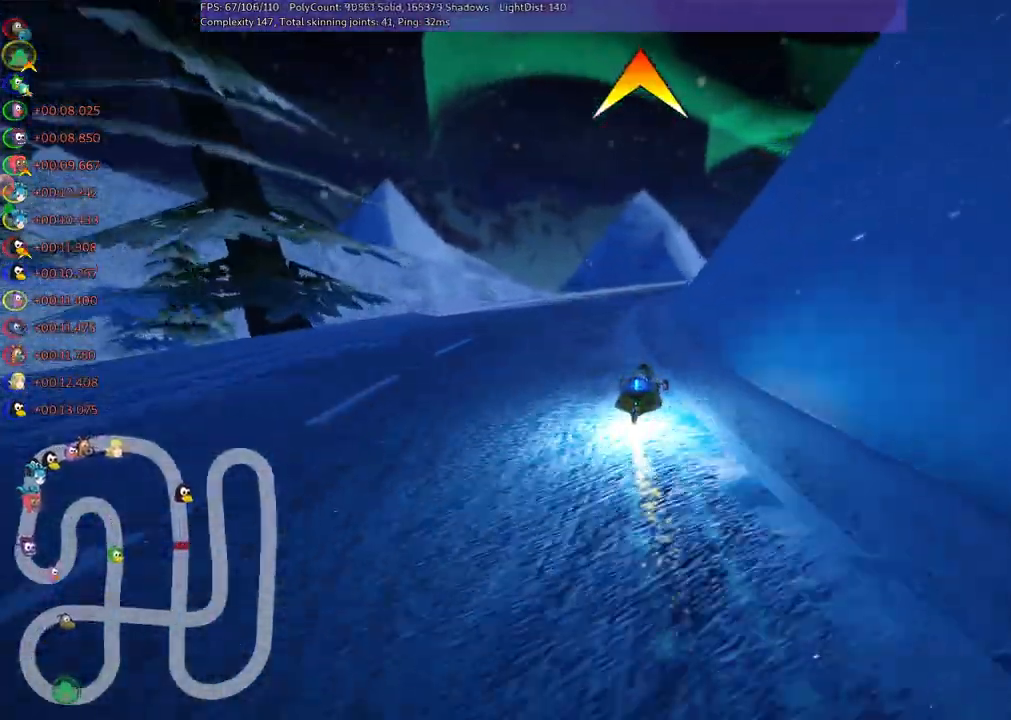
{"keys": ["m", "right", "up"], "events": [[133, "m", "down"], [133, "right", "down"]]}
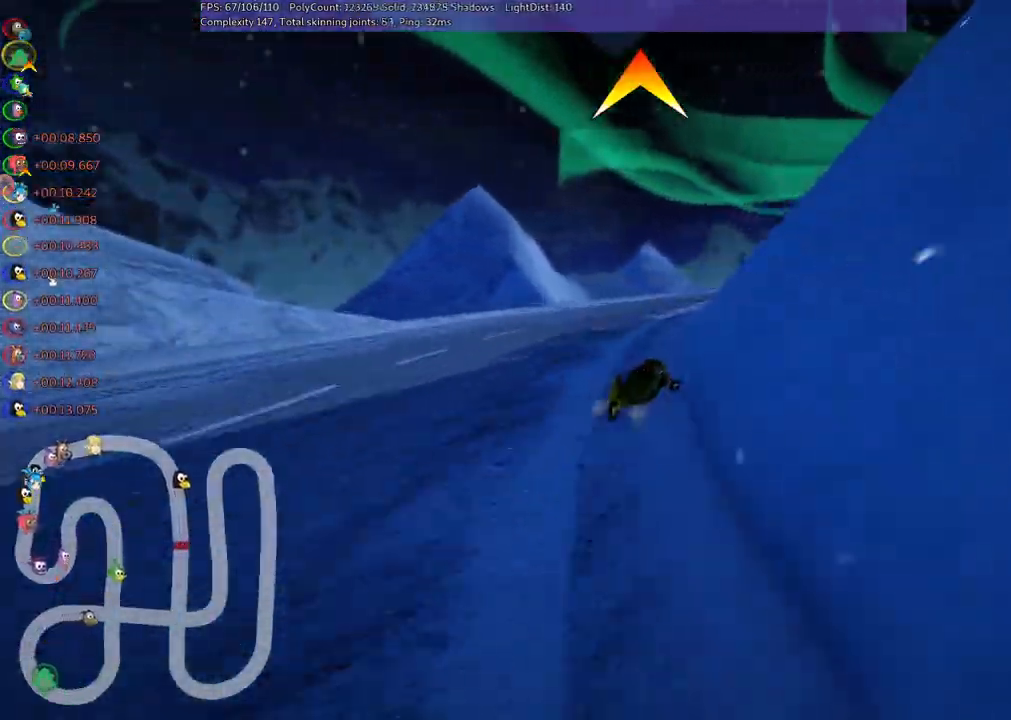
{"keys": ["up"], "events": [[200, "m", "up"], [250, "right", "up"]]}
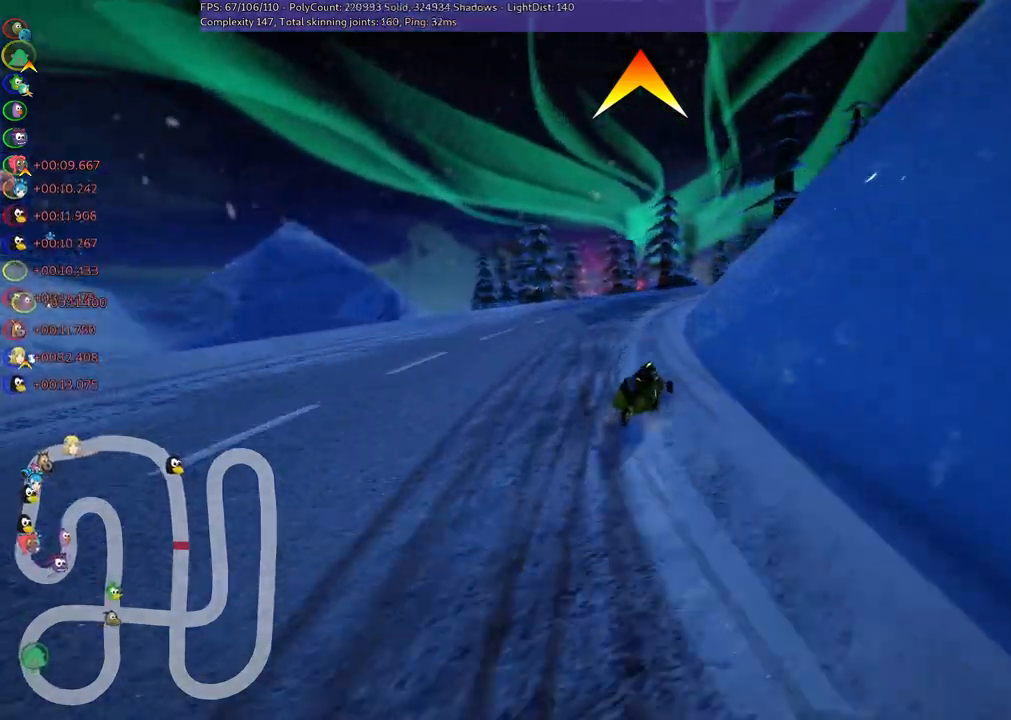
{"keys": ["m", "right", "up"], "events": [[33, "m", "down"], [133, "right", "down"], [167, "n", "down"], [317, "n", "up"]]}
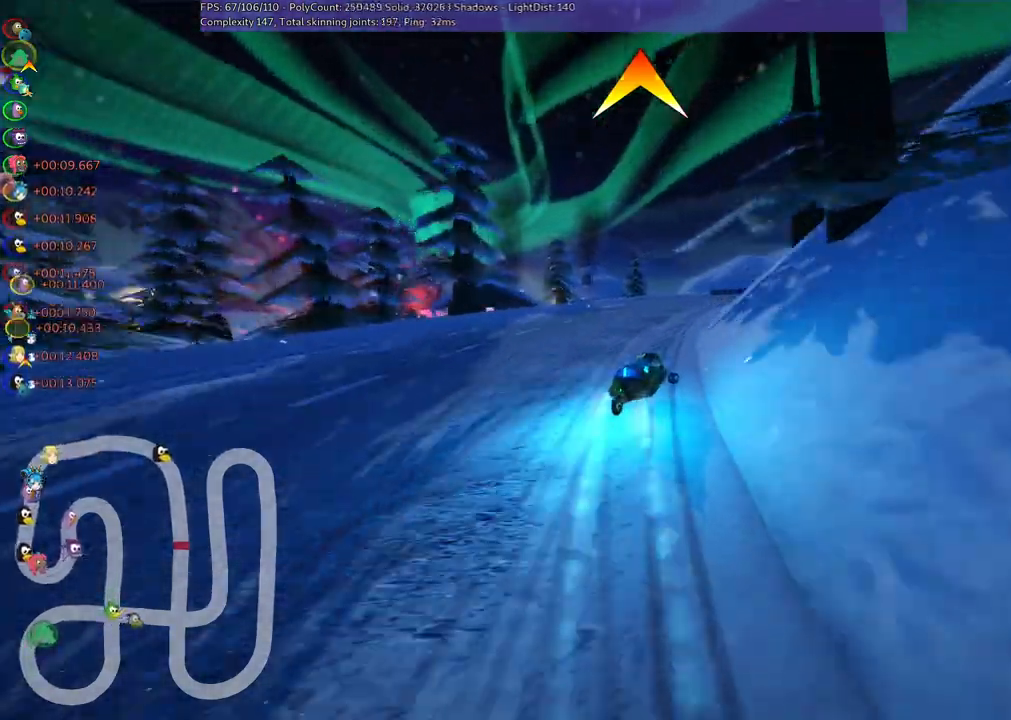
{"keys": ["left", "m", "up"], "events": [[367, "space", "down"], [417, "left", "down"], [417, "right", "up"], [467, "space", "up"]]}
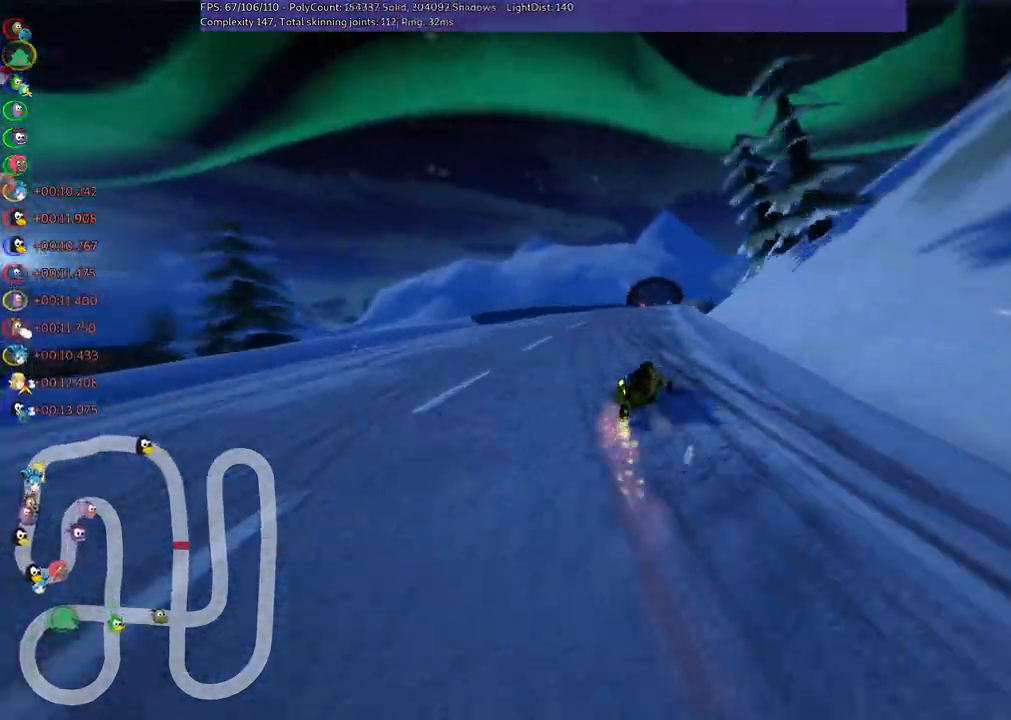
{"keys": ["left", "m", "up"]}
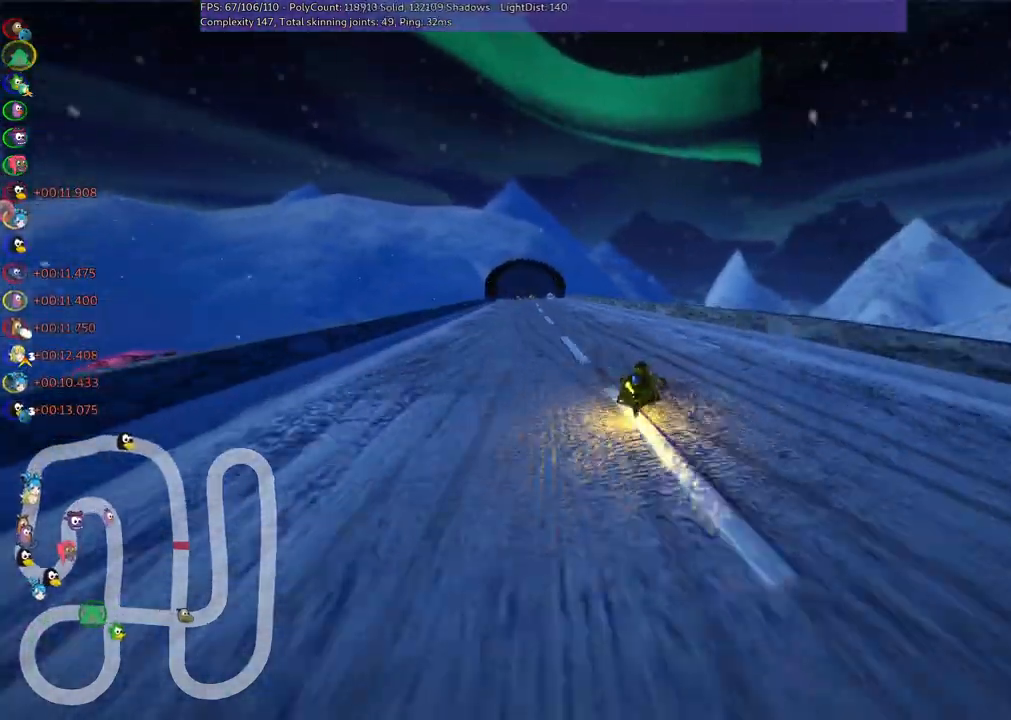
{"keys": ["up"], "events": [[117, "m", "up"], [217, "left", "up"]]}
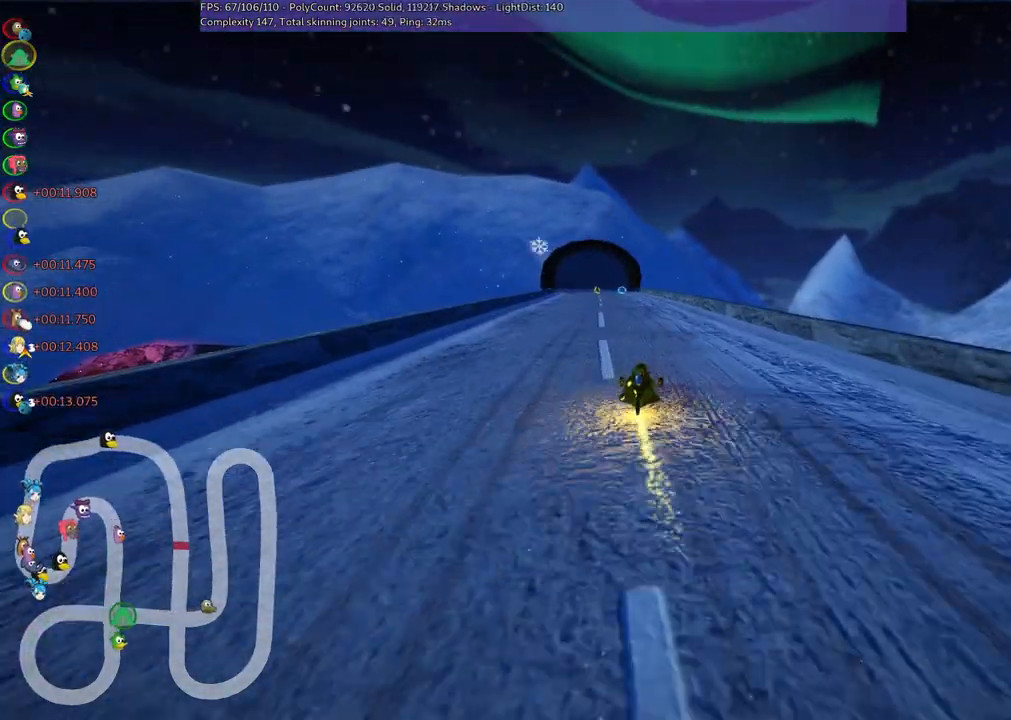
{"keys": ["up"], "events": [[50, "left", "down"], [133, "left", "up"]]}
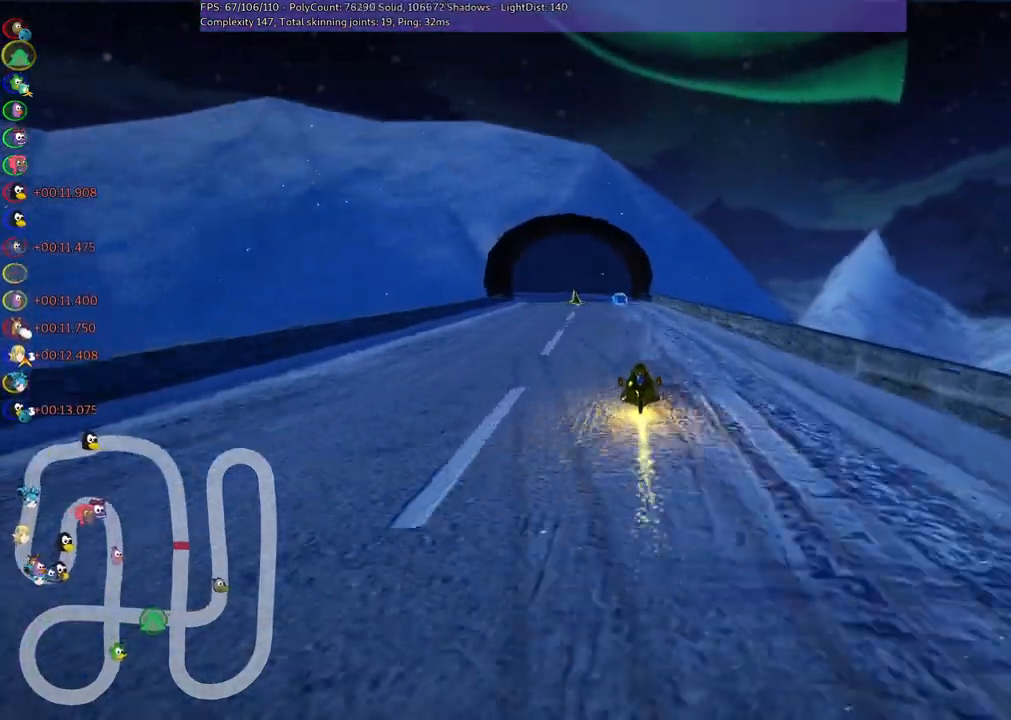
{"keys": ["left", "m", "up"], "events": [[117, "left", "down"], [167, "m", "down"]]}
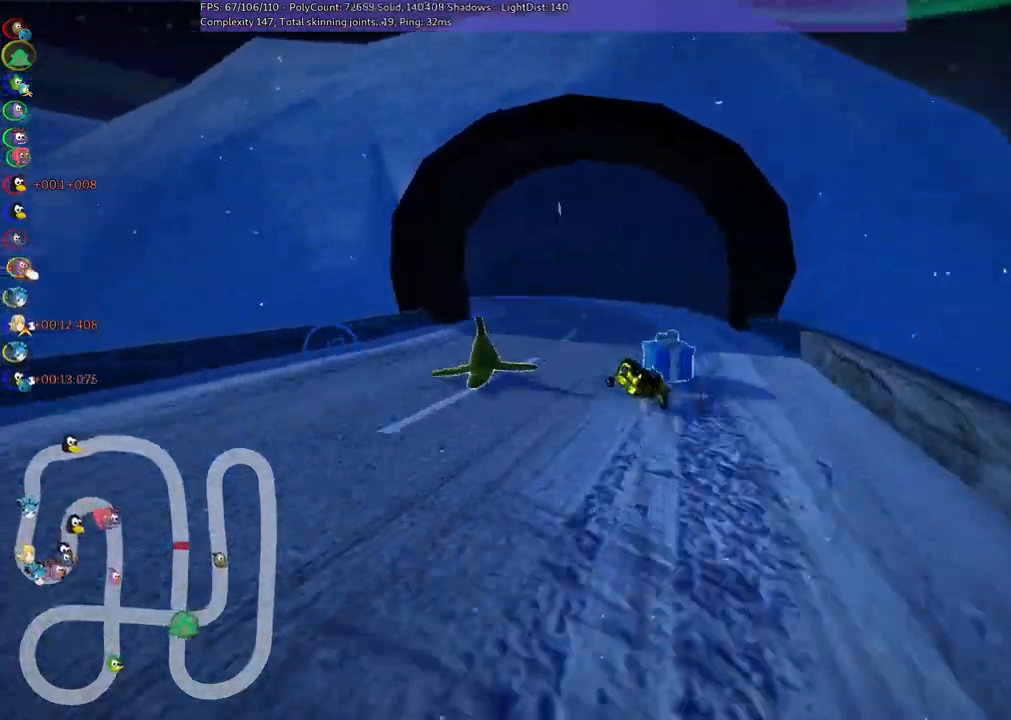
{"keys": ["left", "m", "up"], "events": [[33, "m", "up"], [33, "n", "down"], [83, "n", "up"], [183, "left", "up"], [217, "m", "down"], [267, "left", "down"]]}
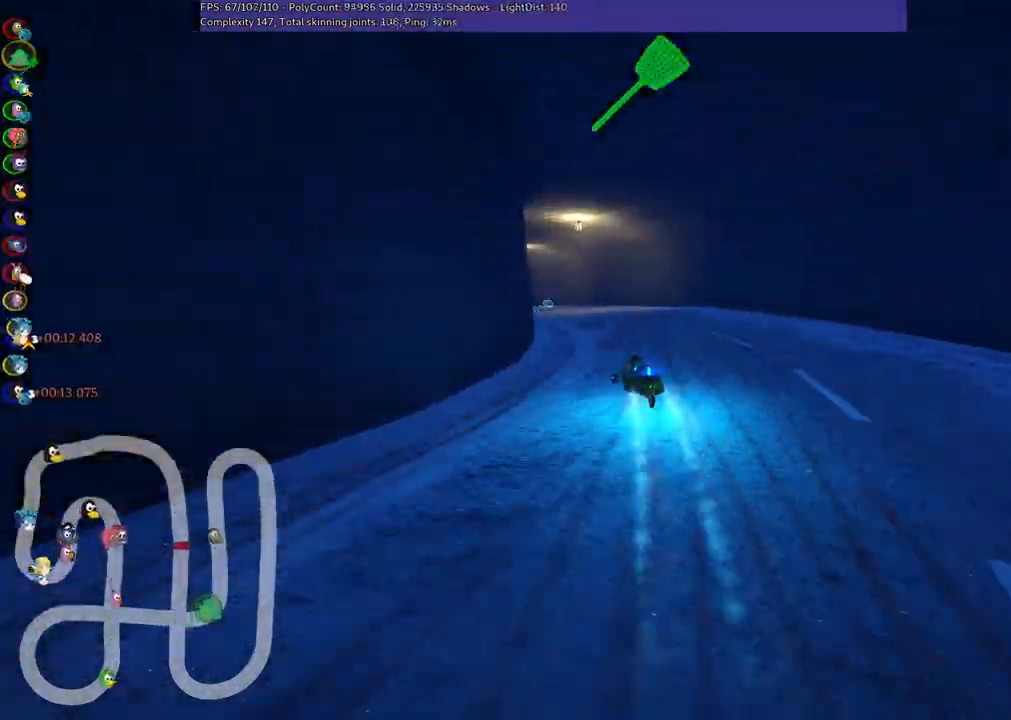
{"keys": ["left", "m", "right", "up"], "events": [[100, "right", "down"], [150, "left", "up"], [433, "left", "down"]]}
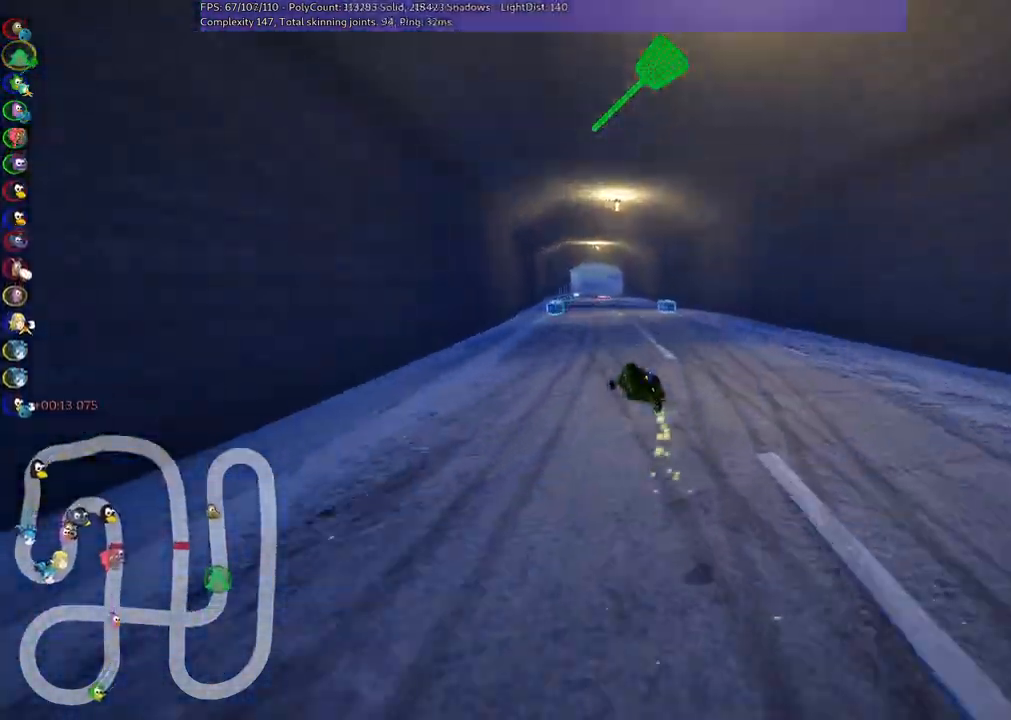
{"keys": ["left", "m", "right", "up"], "events": [[167, "left", "up"], [500, "left", "down"]]}
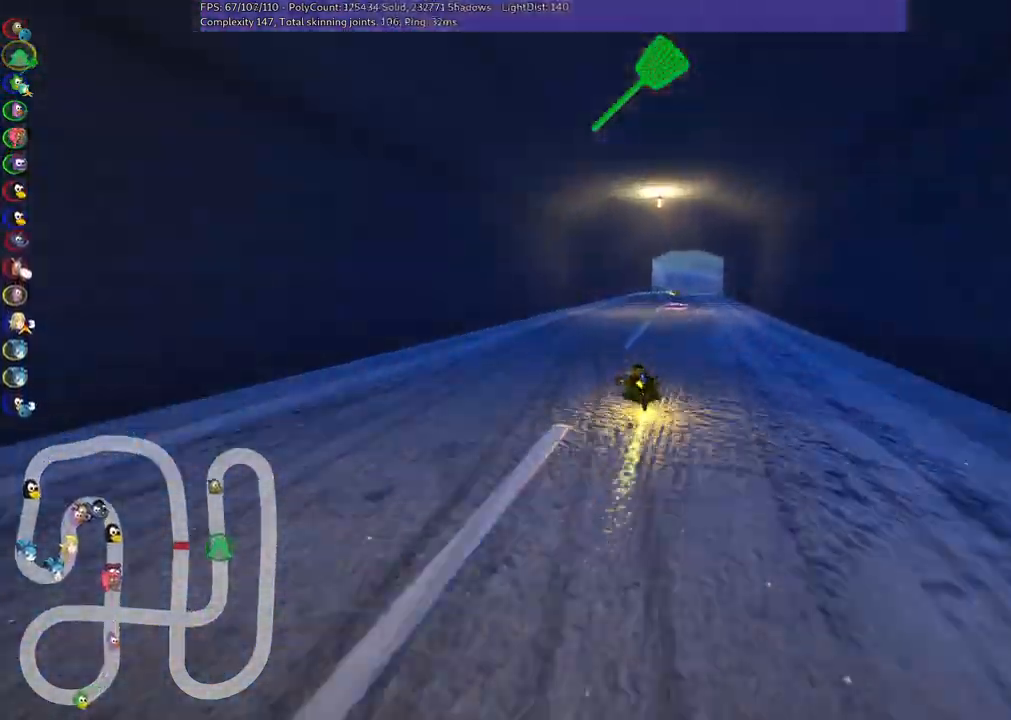
{"keys": ["right", "up"], "events": [[50, "right", "up"], [250, "right", "down"], [283, "left", "up"], [383, "m", "up"]]}
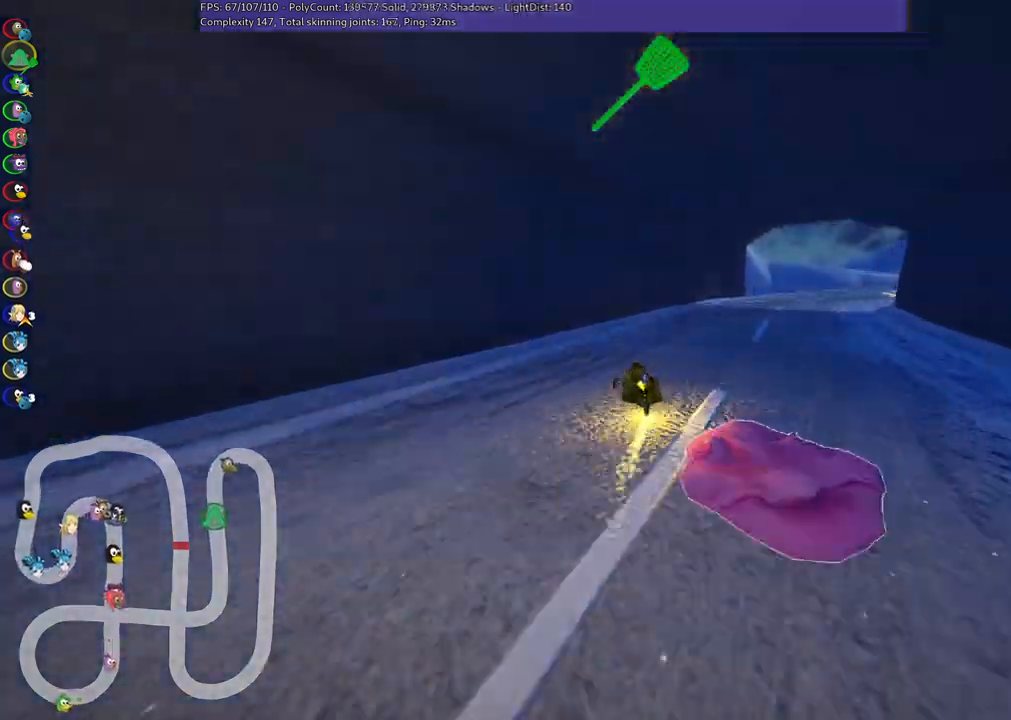
{"keys": ["right", "up"], "events": []}
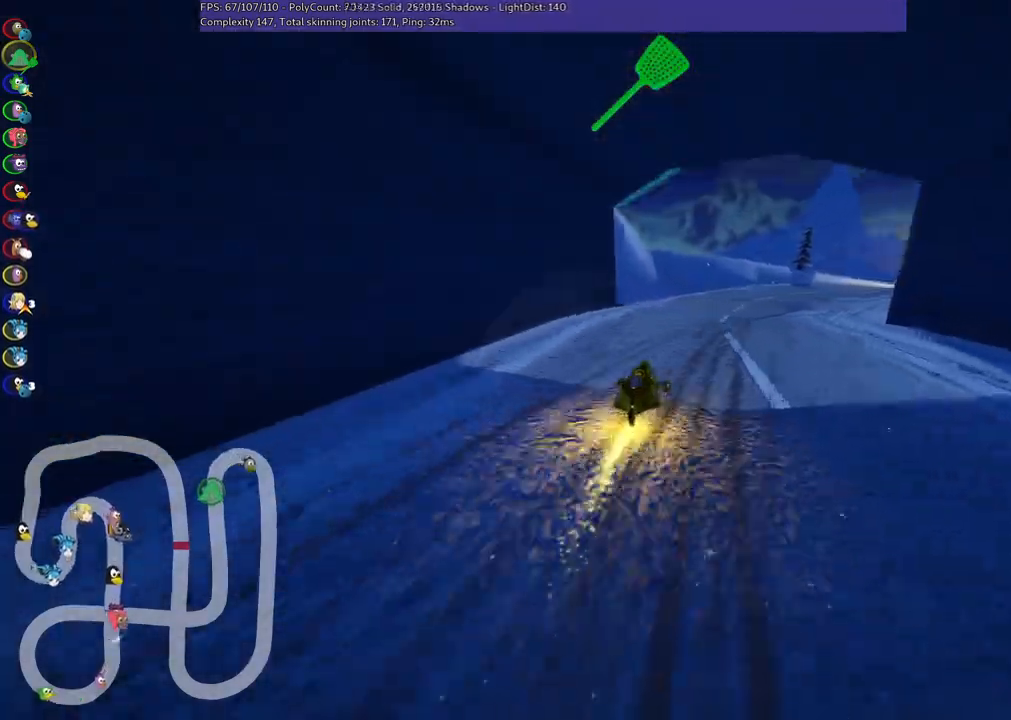
{"keys": ["m", "right", "up"], "events": [[100, "m", "down"], [367, "m", "up"], [467, "m", "down"]]}
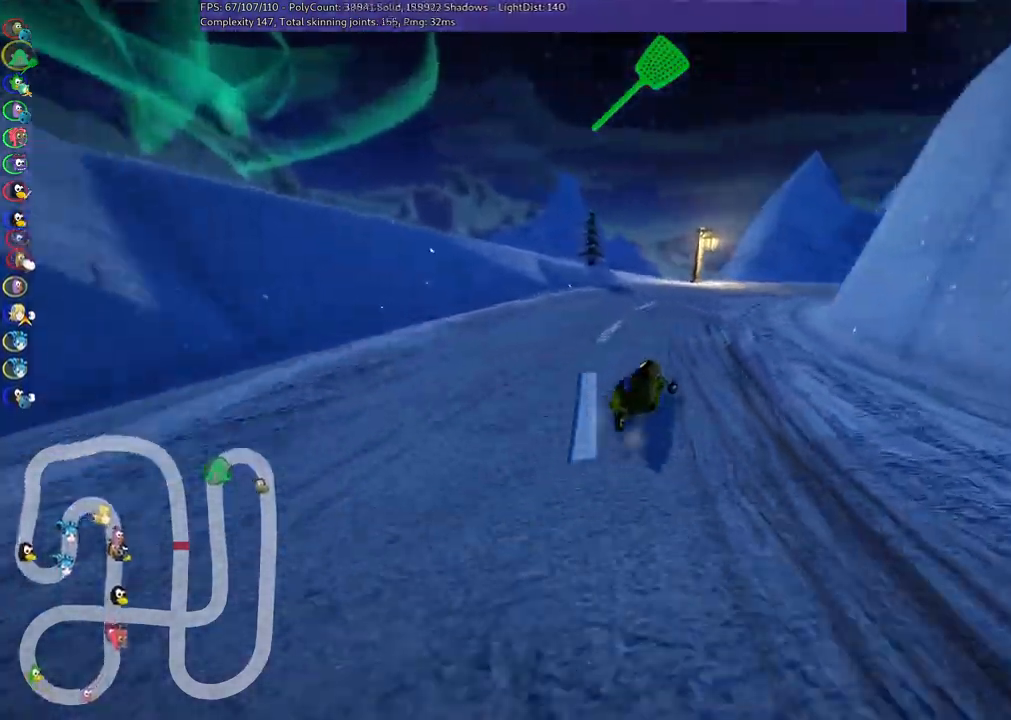
{"keys": ["m", "right", "up"], "events": []}
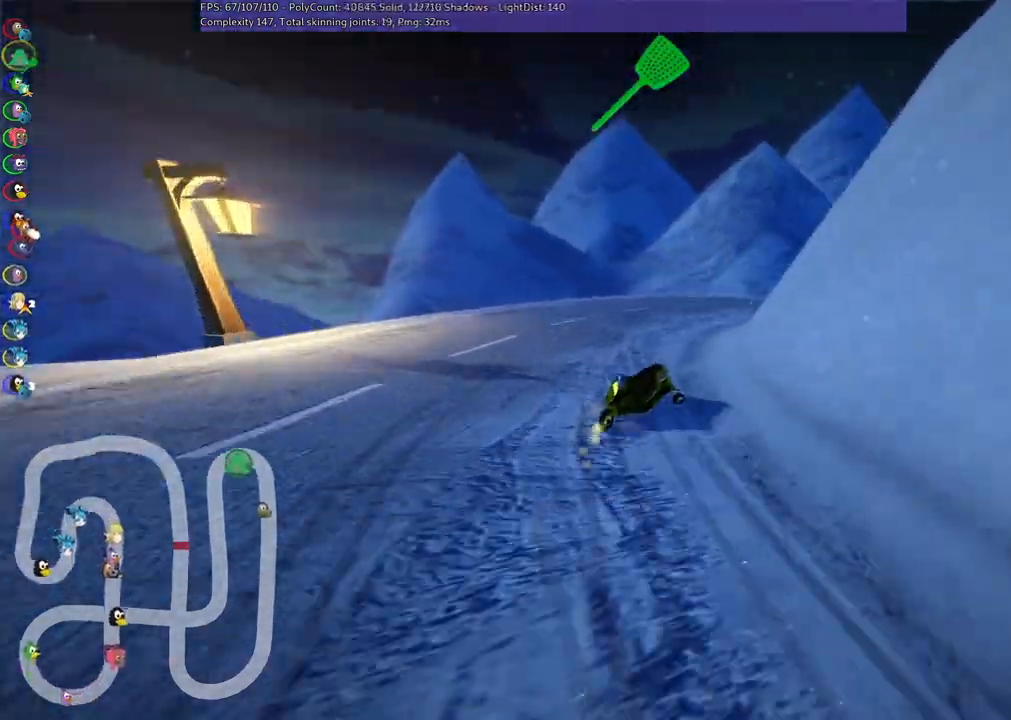
{"keys": ["up"], "events": [[83, "m", "up"], [367, "n", "down"], [467, "n", "up"], [467, "right", "up"]]}
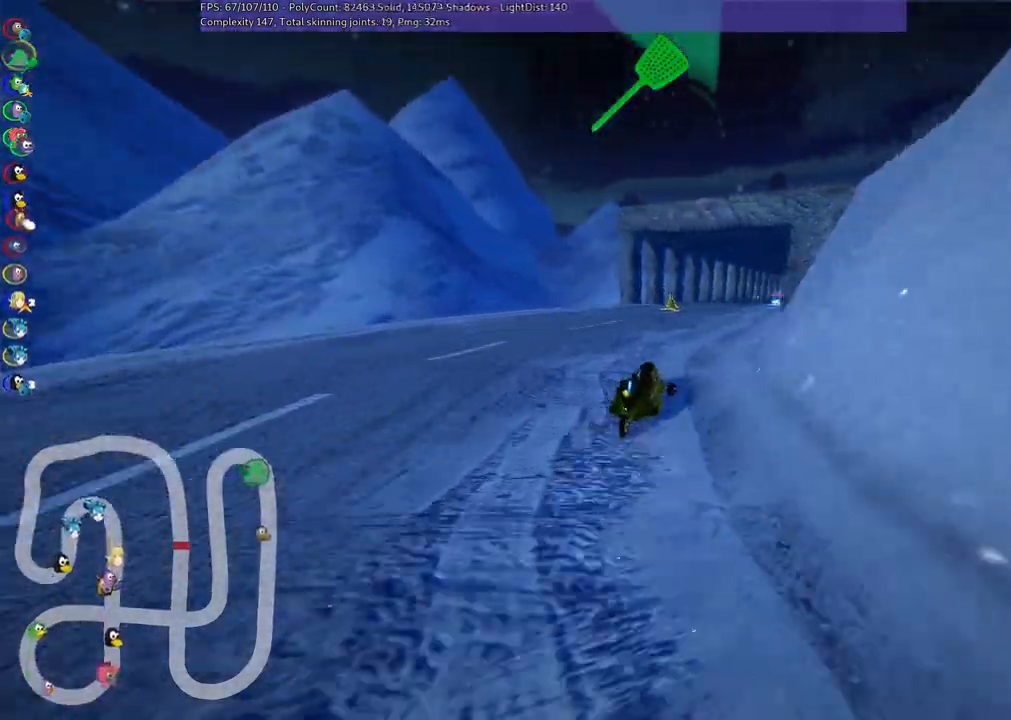
{"keys": ["right", "up"], "events": [[50, "right", "down"], [200, "right", "up"], [250, "left", "down"], [483, "left", "up"], [483, "right", "down"]]}